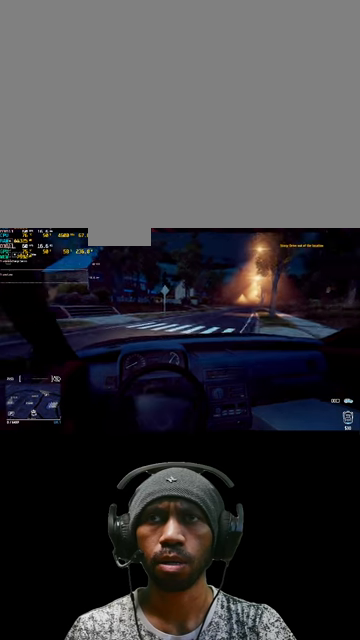
Gameplay with keyboard and mouse; each line is a JSON object with the keys and mouse buttons held at the frame after it. "events" lists presses ("down") and releases ("up") of "1", "2", "3", "4", "5", "a", "alt", "b", "c", "ctrl", "d", "e", "f", "g", "q", "r", "s", "shift", "space", "t", "tab", "v", "w", "x", "z", "mouse_left", "mouse_wheel", "mouse_right", "mouse_mb4" and "mouse_mb5" between this image and that frame as [ms after this image, input, new state], when the widget could be followed in between. "mouse_left", "mouse_wheel", "mouse_right", "mouse_mb4", "mouse_mb5" = the "left", "wheel", "right", "mb4", "mb5" buttons of the "mouse" list. No other keys are recorded. "wheel" means that the mouse wheel is clicked or scrolled. Mouse movement is not recorded.
{"keys": ["w"], "mouse": [], "events": [[134, "d", "up"]]}
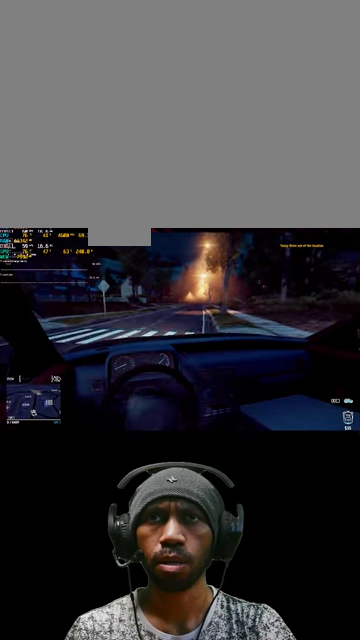
{"keys": ["w"], "mouse": [], "events": []}
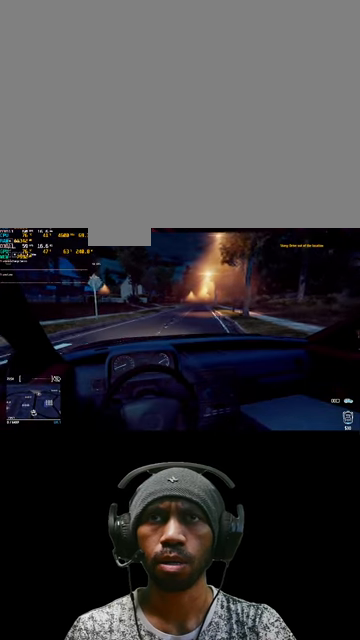
{"keys": ["w"], "mouse": [], "events": [[67, "d", "down"], [300, "d", "up"]]}
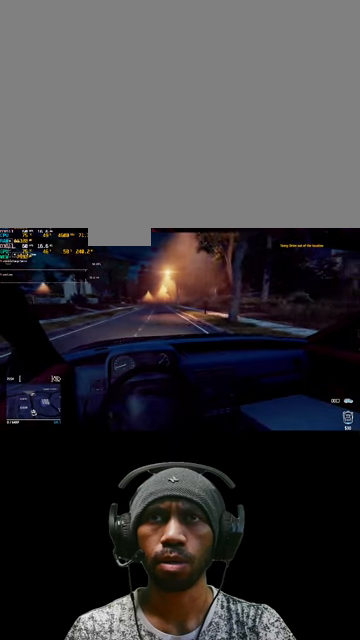
{"keys": ["a", "w"], "mouse": [], "events": [[434, "a", "down"]]}
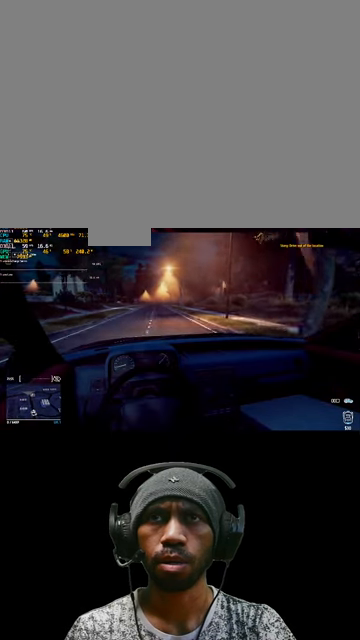
{"keys": ["d", "w"], "mouse": [], "events": [[34, "a", "up"], [400, "d", "down"]]}
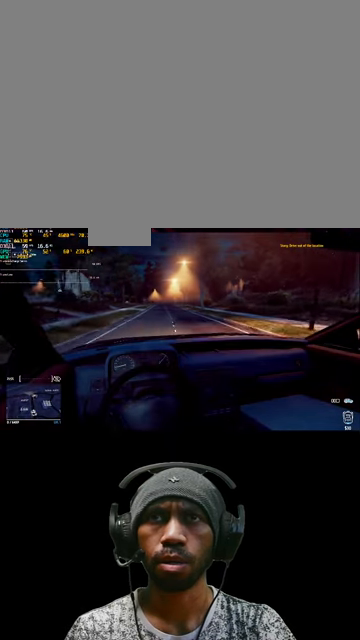
{"keys": ["w"], "mouse": [], "events": [[100, "d", "up"]]}
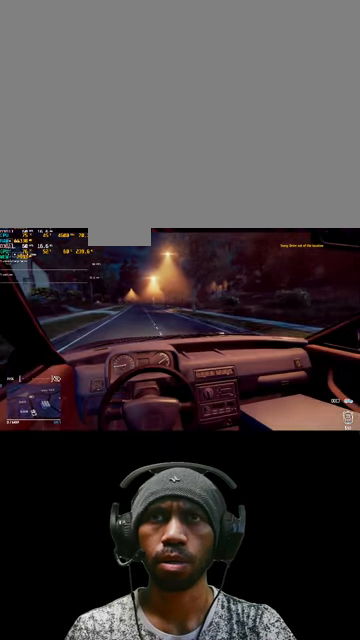
{"keys": ["w"], "mouse": [], "events": []}
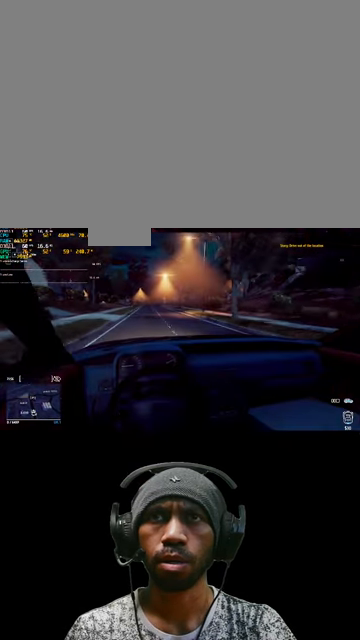
{"keys": [], "mouse": [], "events": [[267, "d", "down"], [467, "d", "up"], [500, "w", "up"]]}
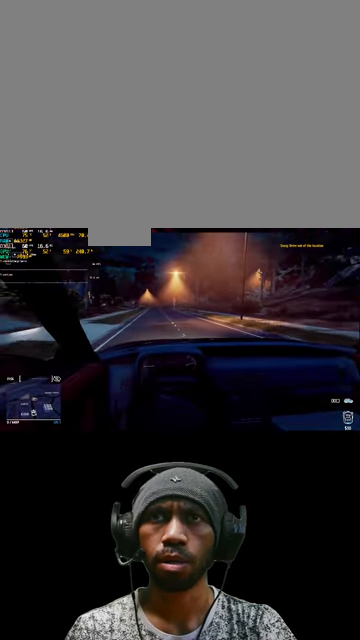
{"keys": ["s"], "mouse": [], "events": [[234, "s", "down"]]}
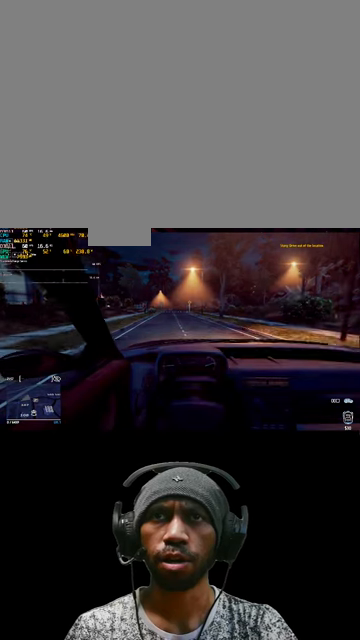
{"keys": ["s"], "mouse": [], "events": [[233, "a", "down"], [466, "a", "up"]]}
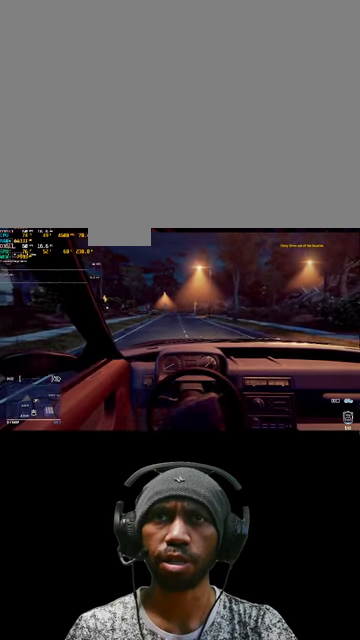
{"keys": [], "mouse": [], "events": [[300, "s", "up"]]}
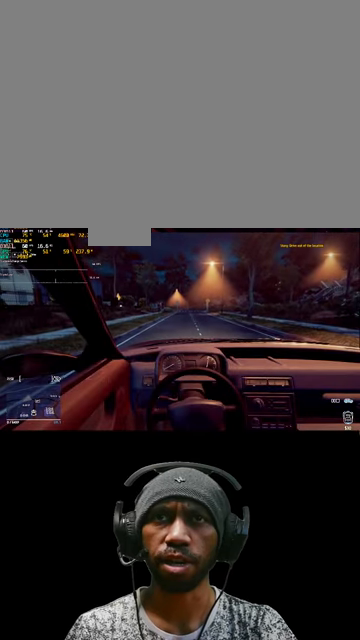
{"keys": ["w"], "mouse": [], "events": [[200, "w", "down"]]}
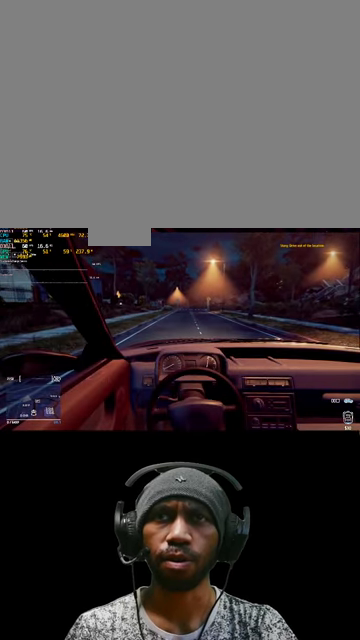
{"keys": ["w"], "mouse": [], "events": []}
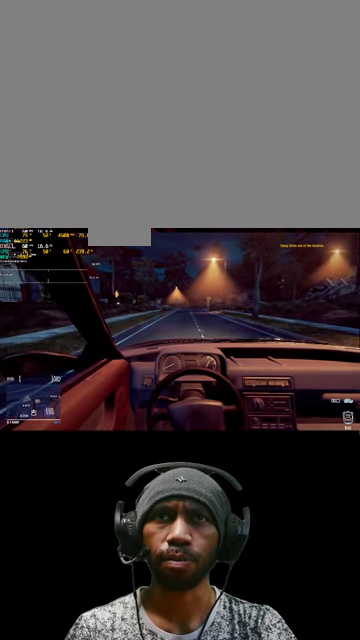
{"keys": [], "mouse": [], "events": [[500, "w", "up"]]}
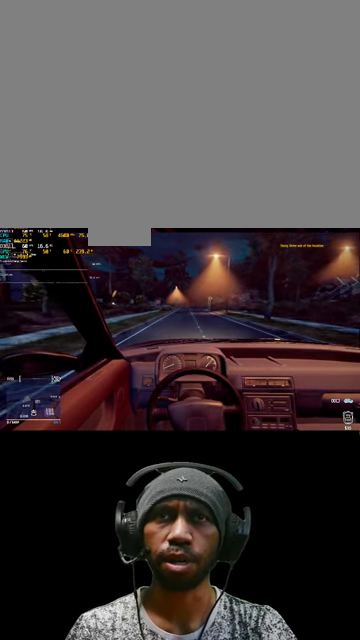
{"keys": [], "mouse": [], "events": [[166, "s", "down"], [266, "s", "up"], [400, "s", "down"], [466, "s", "up"]]}
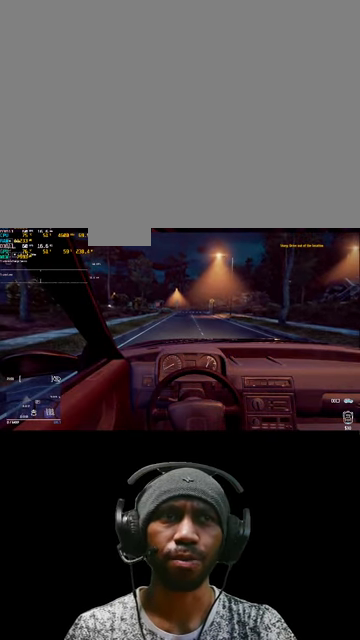
{"keys": [], "mouse": [], "events": [[66, "s", "down"], [133, "s", "up"], [266, "s", "down"], [333, "s", "up"]]}
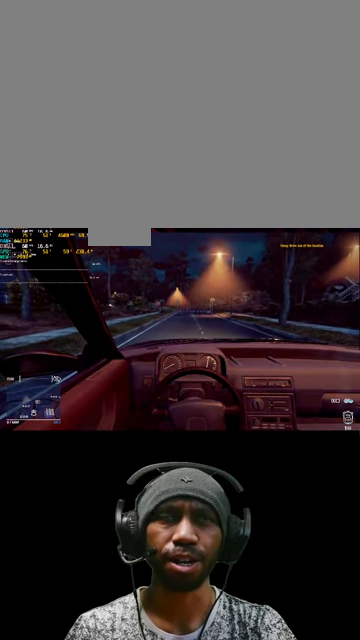
{"keys": ["w"], "mouse": [], "events": [[133, "w", "down"]]}
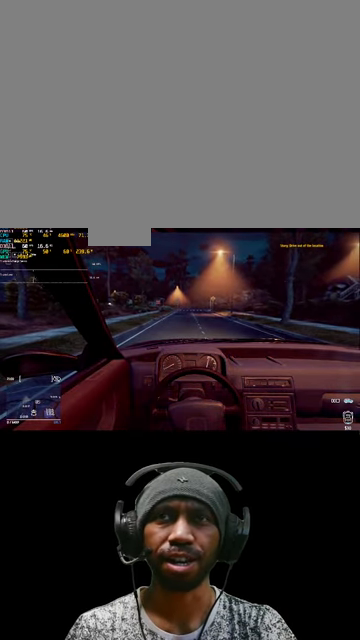
{"keys": ["w"], "mouse": [], "events": []}
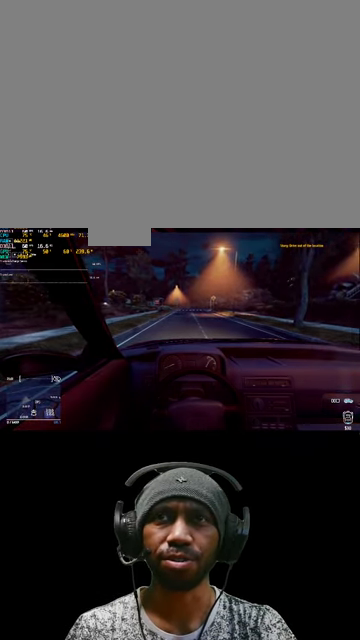
{"keys": ["w"], "mouse": [], "events": []}
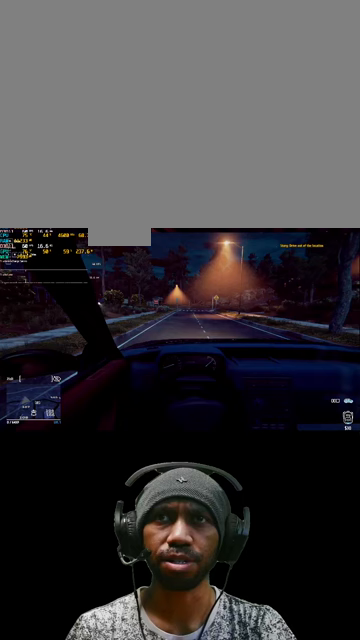
{"keys": ["w"], "mouse": [], "events": []}
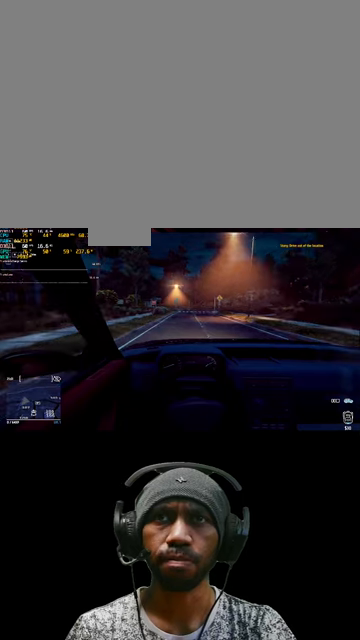
{"keys": ["w"], "mouse": [], "events": []}
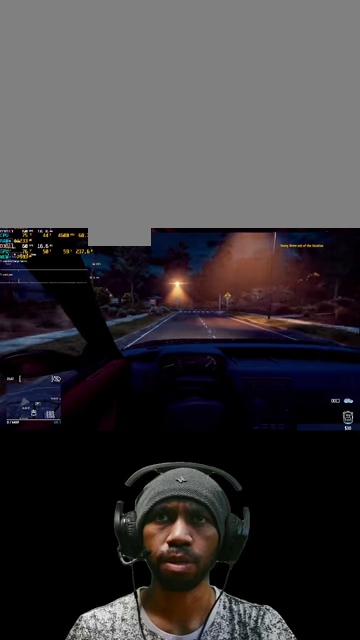
{"keys": [], "mouse": [], "events": [[200, "w", "up"]]}
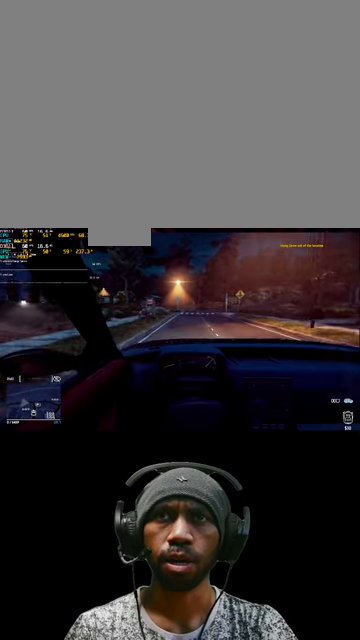
{"keys": ["s"], "mouse": [], "events": [[200, "s", "down"]]}
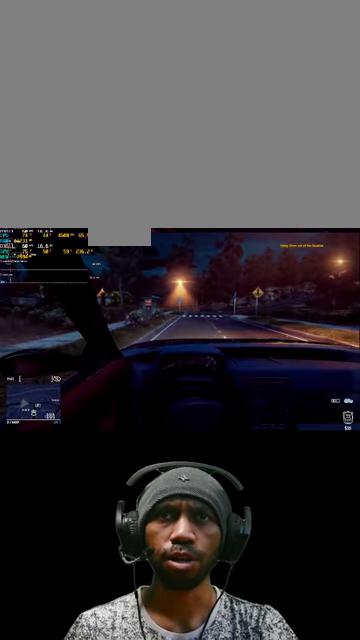
{"keys": [], "mouse": [], "events": [[400, "s", "up"]]}
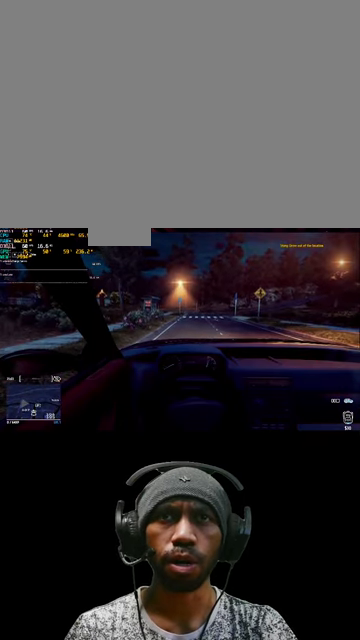
{"keys": [], "mouse": [], "events": []}
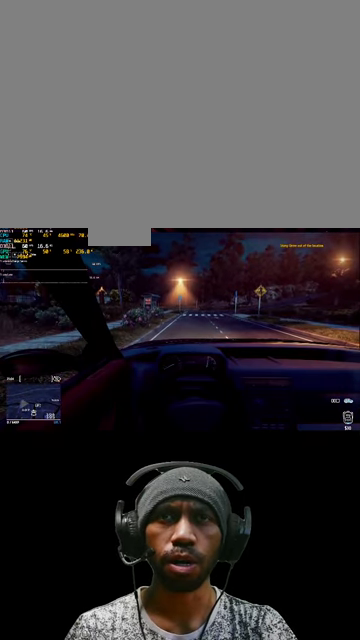
{"keys": [], "mouse": [], "events": []}
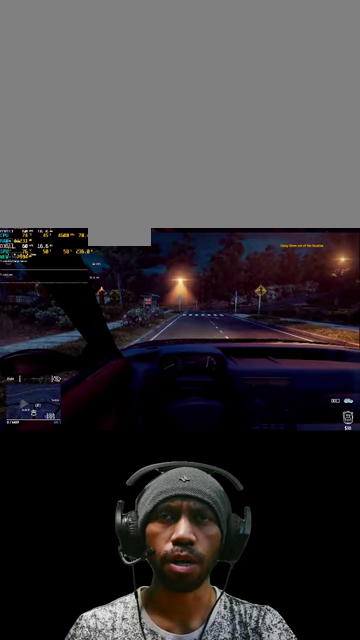
{"keys": [], "mouse": [], "events": []}